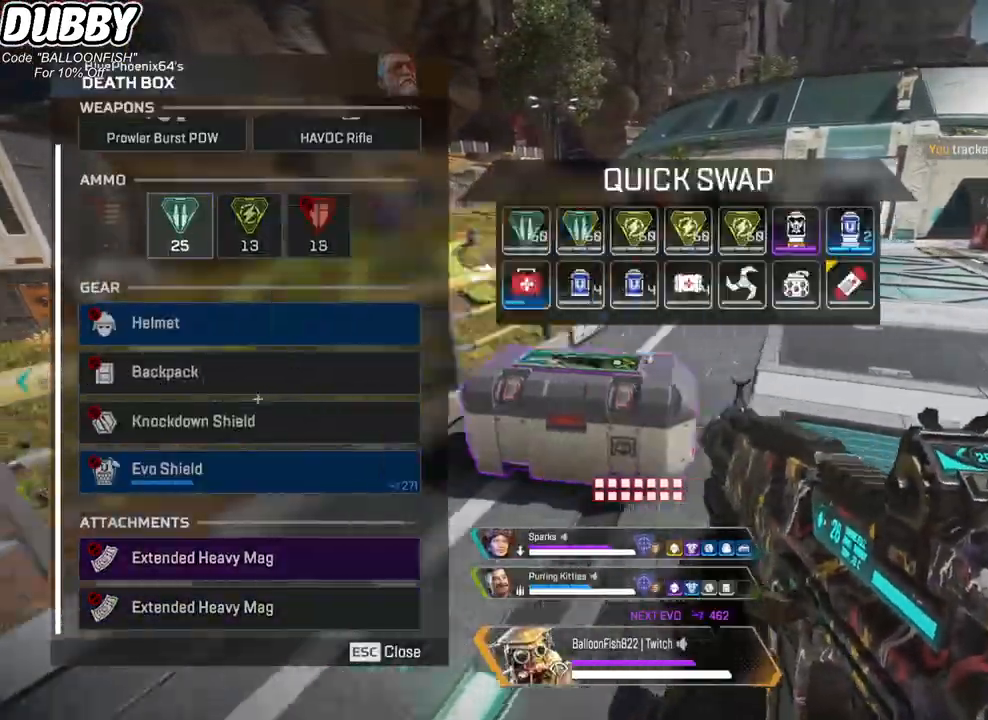
Gameplay with keyboard and mouse; each line is a JSON object with the keys and mouse buttons held at the frame after it. "events" lists presses ("down") and releases ("up") of "1", "2", "3", "4", "5", "a", "b", "c", "ctrl", "d", "e", "f", "g", "r", "s", "shift", "space", "t", "tab", "v", "w", "x", "z", "mouse_left", "mouse_wheel", "mouse_right", "mouse_mb4" and "mouse_mb5" between this image and that frame as [ms after this image, input, new state], when the widget could be followed in between. "mouse_left", "mouse_wheel", "mouse_right", "mouse_mb4", "mouse_mb5" = the "left", "wheel", "right", "mb4", "mb5" buttons of the "mouse" list. No other keys are recorded. "wheel" means that the mouse wheel is clicked or scrolled. Mouse movement is not recorded.
{"keys": ["d"], "mouse": [], "events": [[67, "a", "up"], [67, "d", "down"], [134, "mouse_wheel", "up"], [368, "d", "up"], [401, "tab", "down"], [501, "d", "down"], [501, "tab", "up"]]}
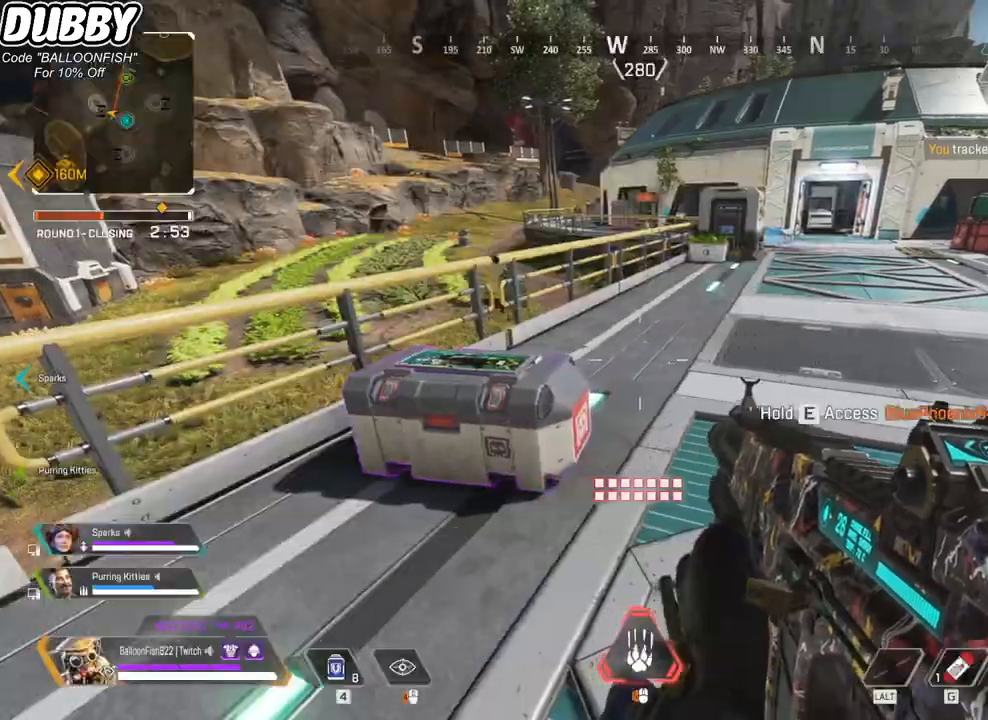
{"keys": ["w"], "mouse": [], "events": [[100, "w", "down"], [367, "d", "up"]]}
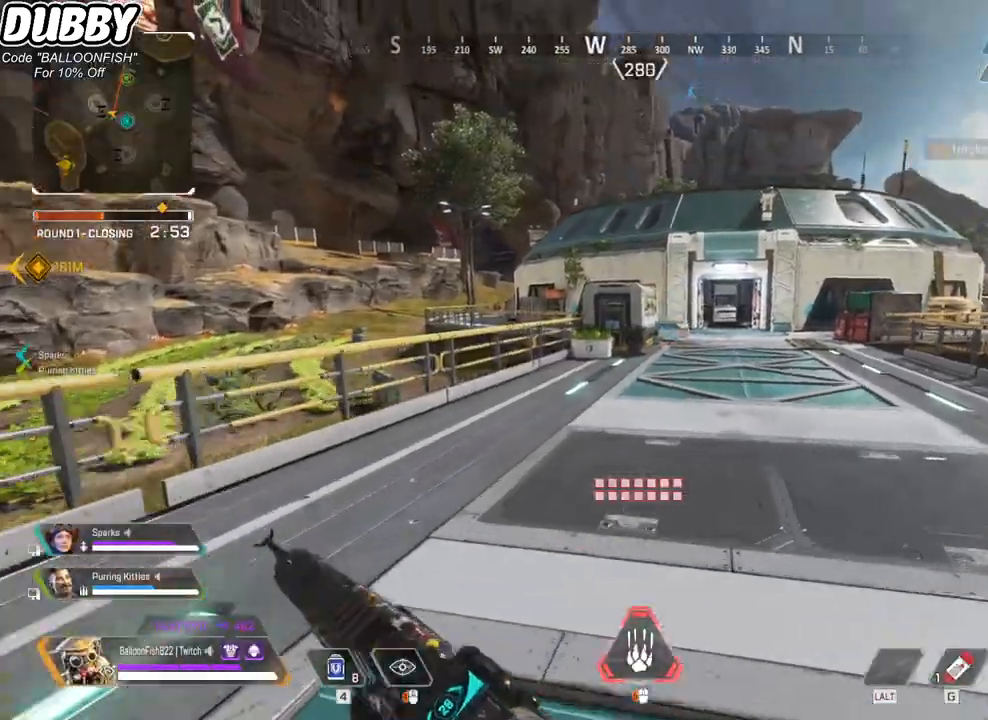
{"keys": ["w"], "mouse": [], "events": []}
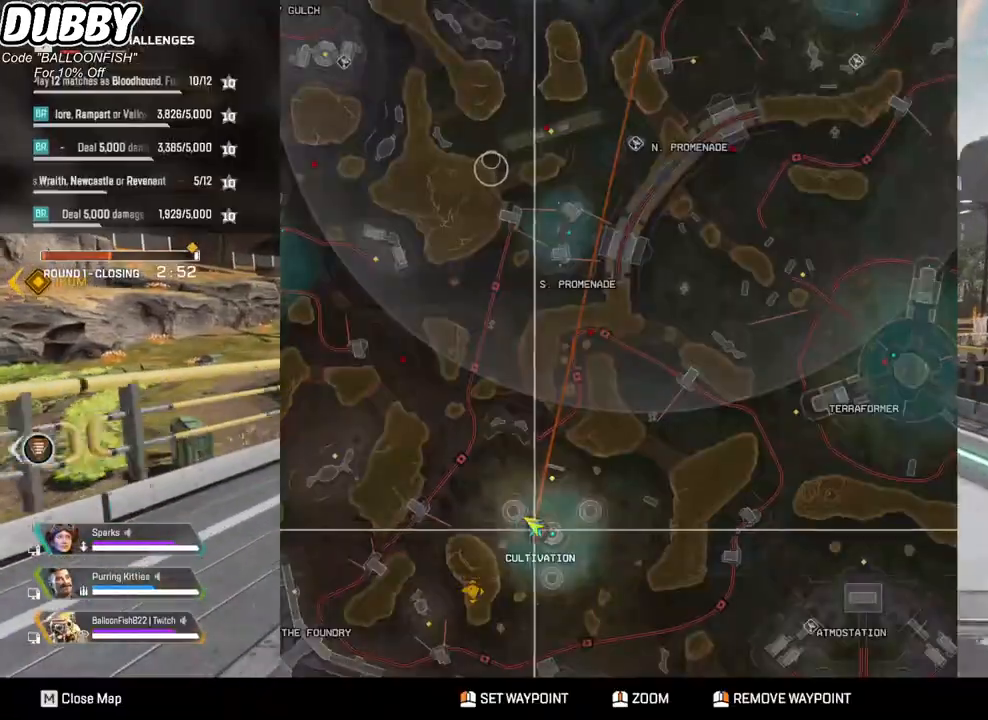
{"keys": ["w"], "mouse": [], "events": []}
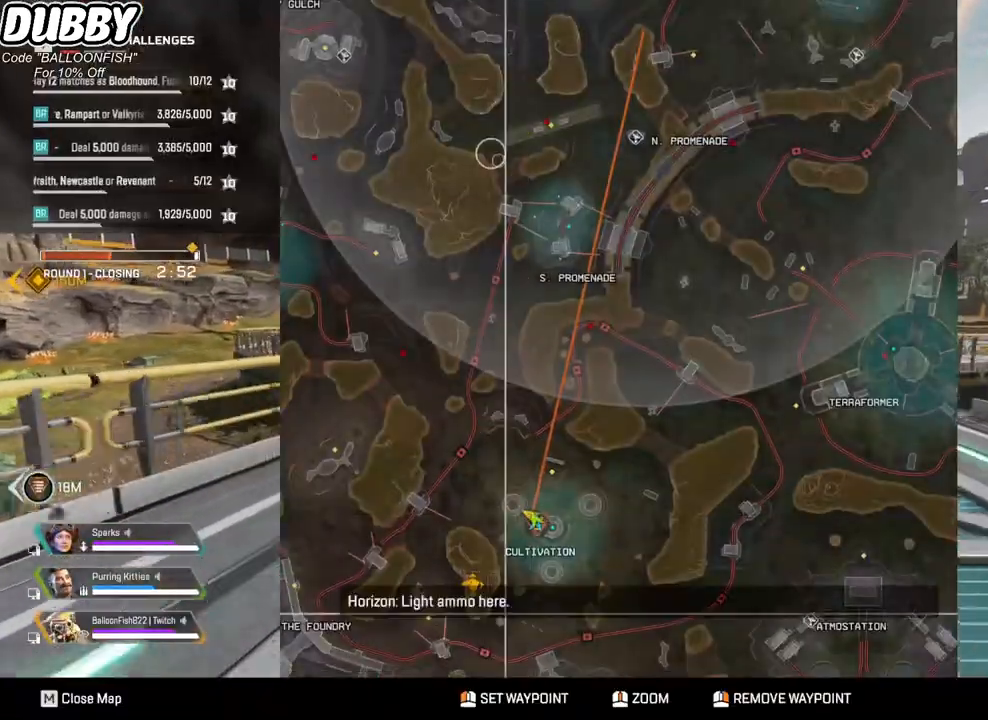
{"keys": ["w"], "mouse": [], "events": []}
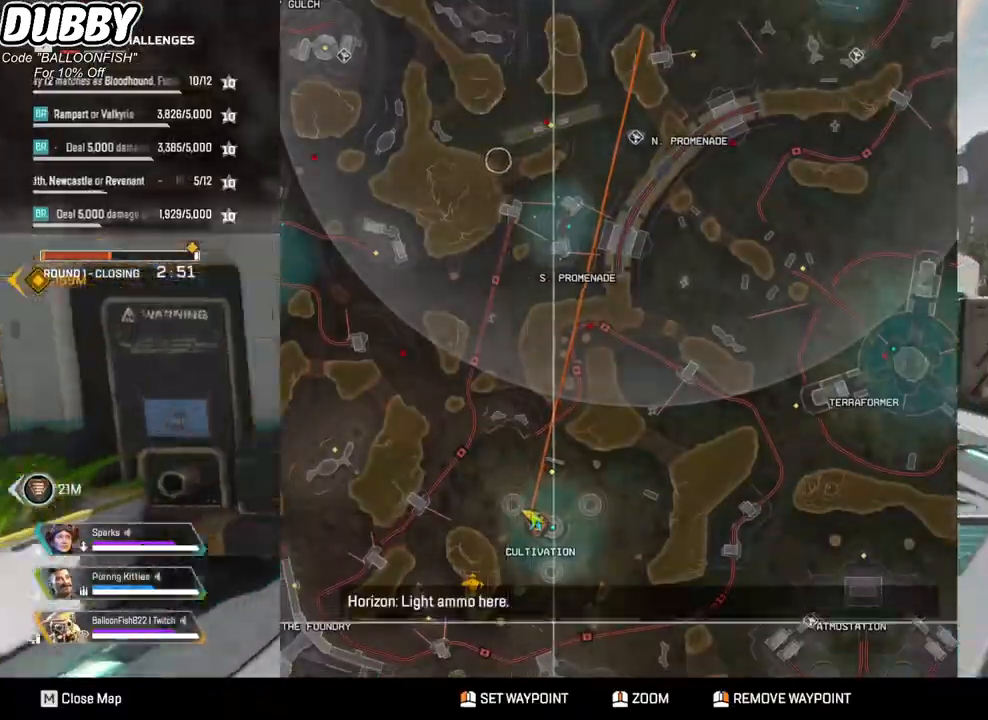
{"keys": ["w"], "mouse": [], "events": [[401, "e", "down"], [434, "e", "up"]]}
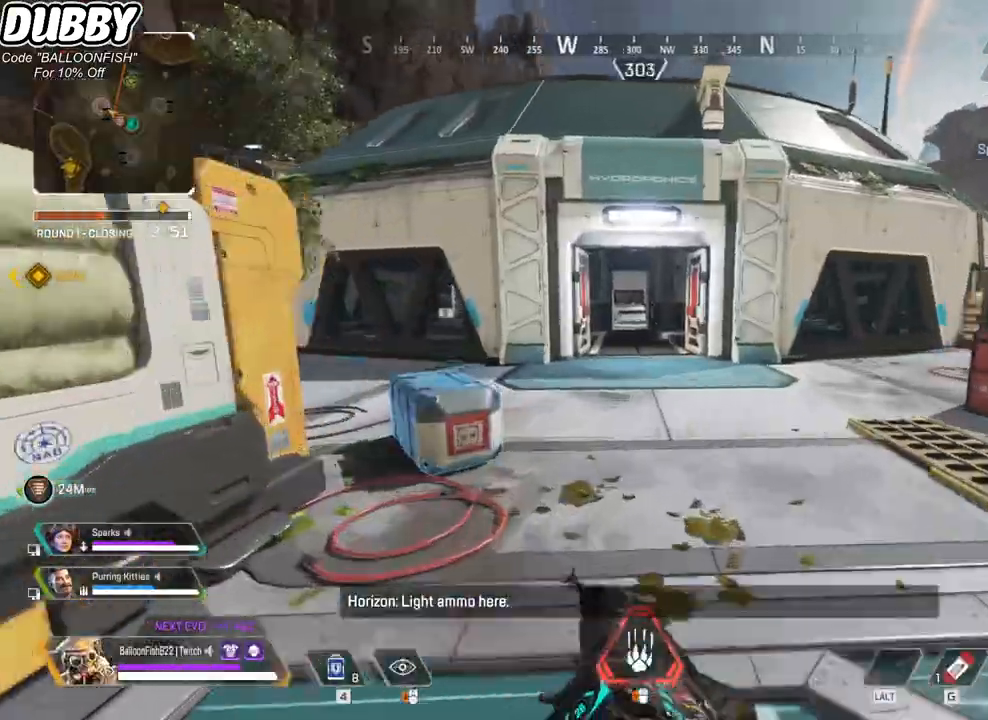
{"keys": ["e"], "mouse": [], "events": [[234, "e", "down"], [267, "w", "up"]]}
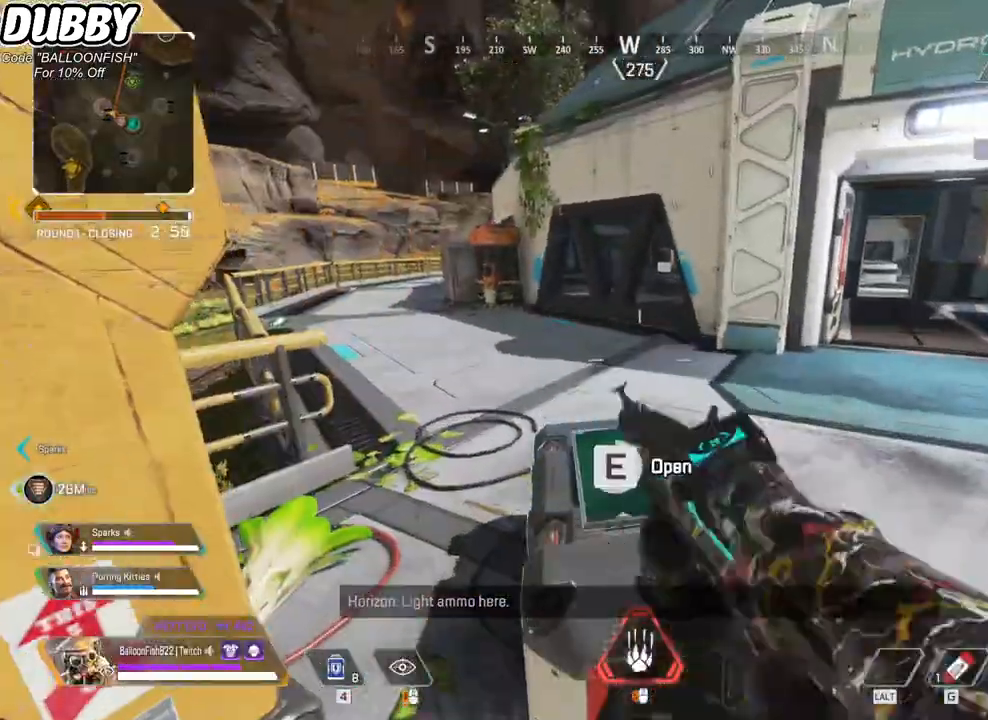
{"keys": ["d", "s"], "mouse": [], "events": [[200, "a", "down"], [234, "e", "up"], [401, "d", "down"], [434, "a", "up"], [434, "s", "down"]]}
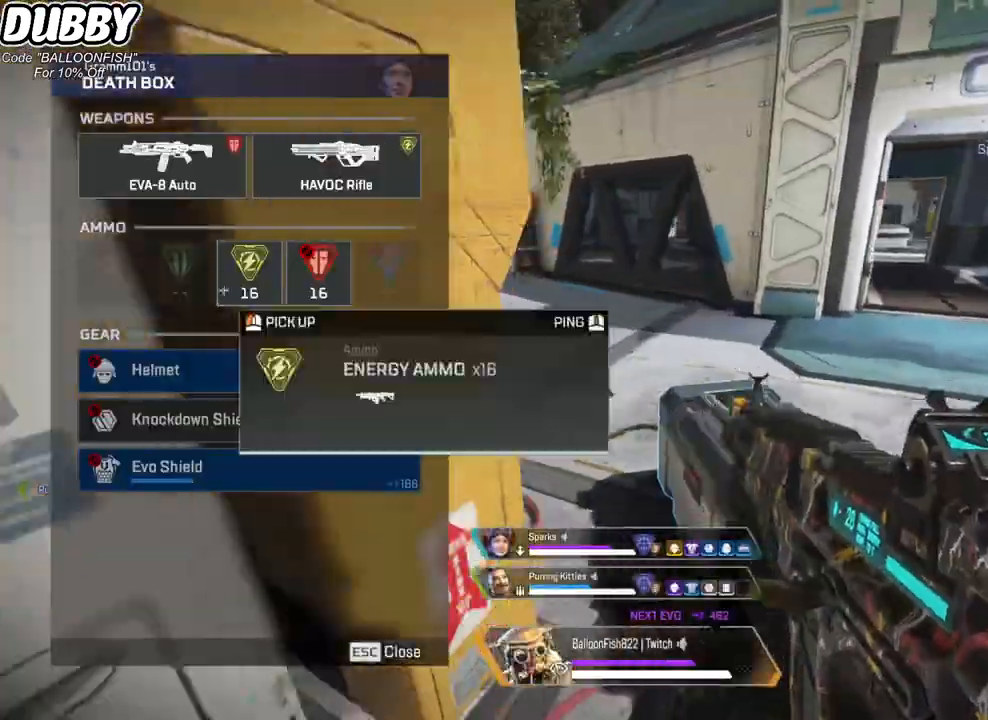
{"keys": ["d"], "mouse": [], "events": [[67, "s", "up"], [133, "mouse_left", "down"], [167, "d", "up"], [234, "mouse_left", "up"], [267, "a", "down"], [300, "a", "up"], [401, "d", "down"], [467, "tab", "down"], [501, "tab", "up"]]}
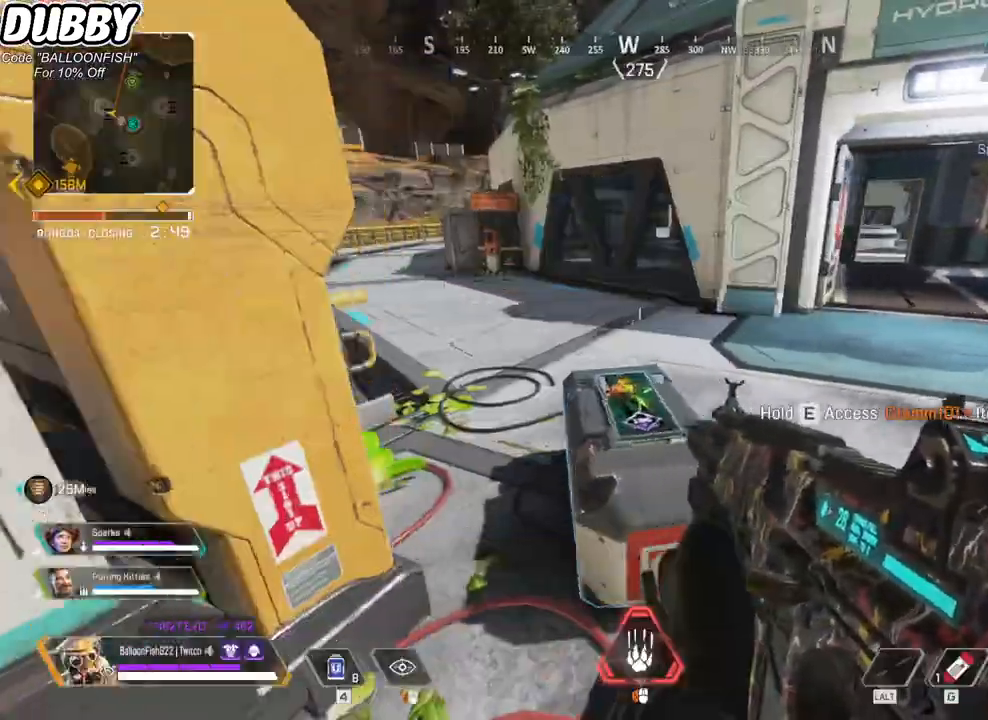
{"keys": ["w"], "mouse": [], "events": [[100, "w", "down"], [467, "d", "up"]]}
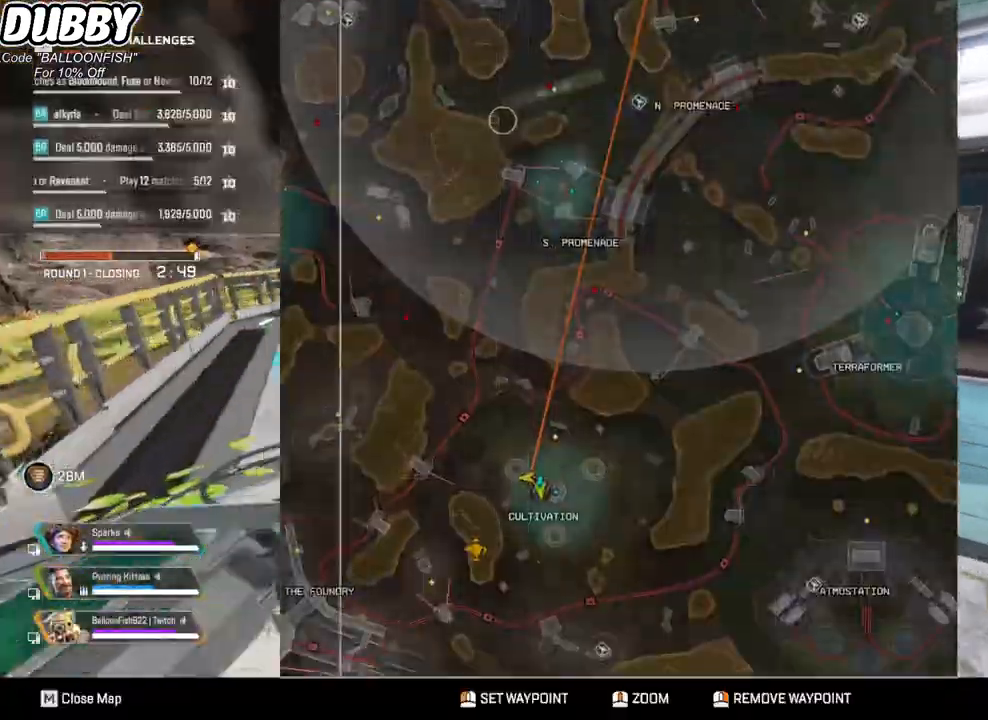
{"keys": ["a", "w"], "mouse": [], "events": [[400, "a", "down"]]}
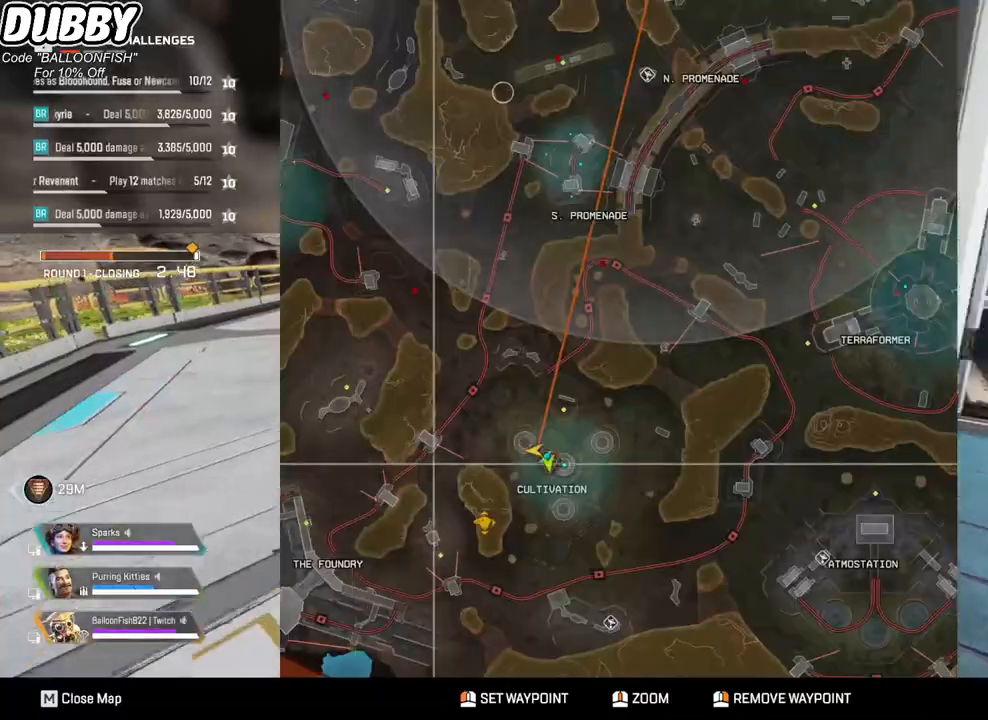
{"keys": ["w"], "mouse": [], "events": [[401, "mouse_left", "down"], [468, "a", "up"], [468, "mouse_left", "up"]]}
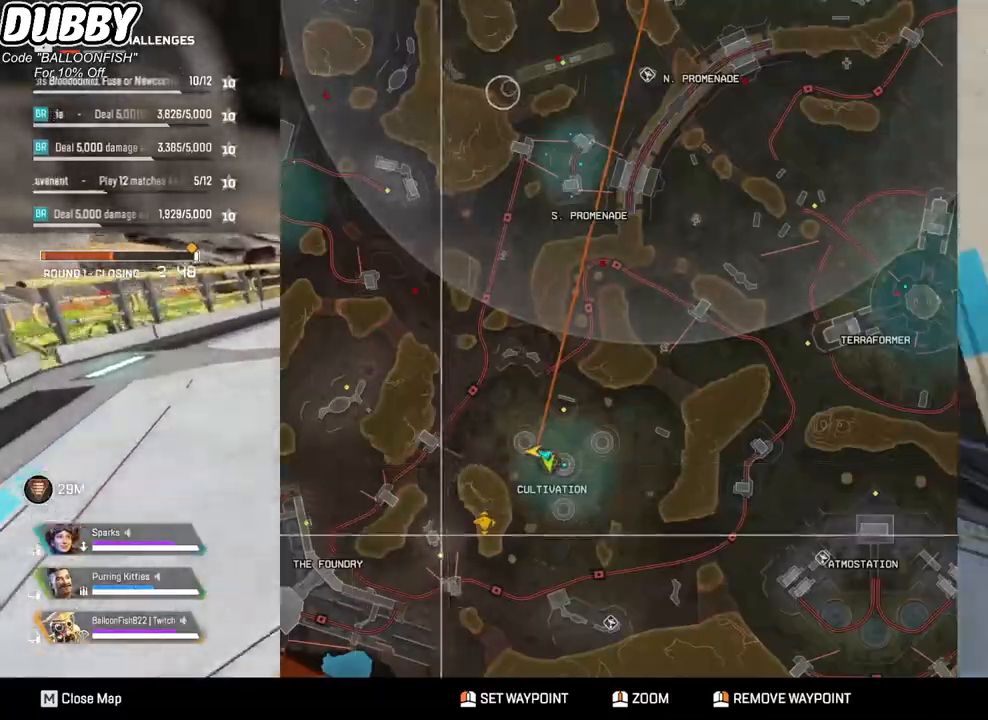
{"keys": ["w"], "mouse": [], "events": [[134, "a", "down"], [368, "3", "down"], [468, "3", "up"], [468, "a", "up"]]}
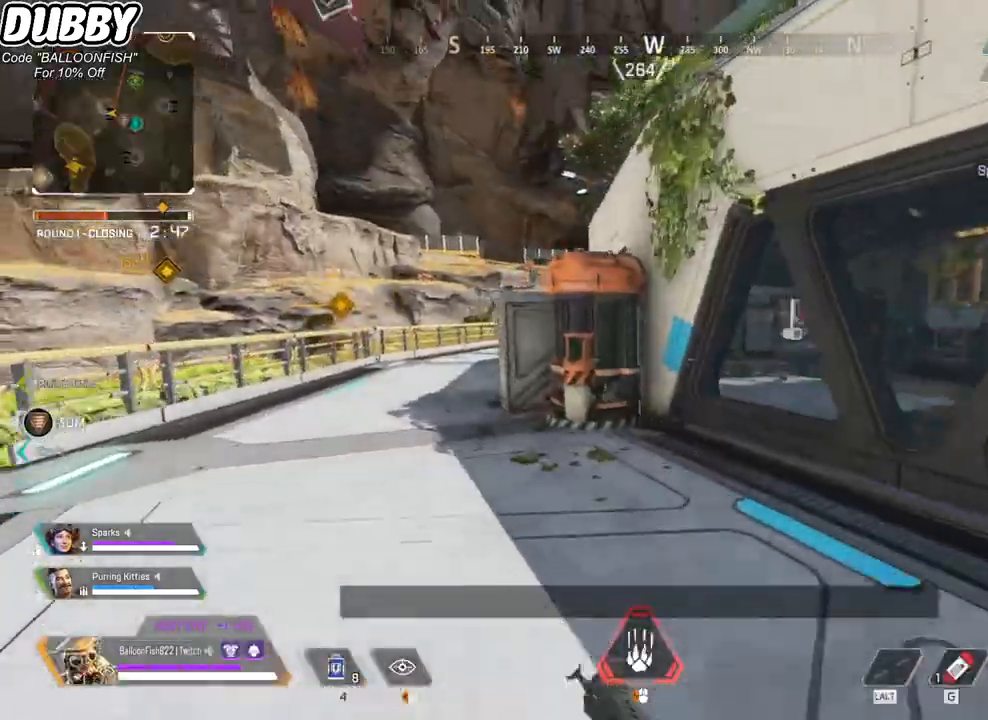
{"keys": ["w"], "mouse": [], "events": []}
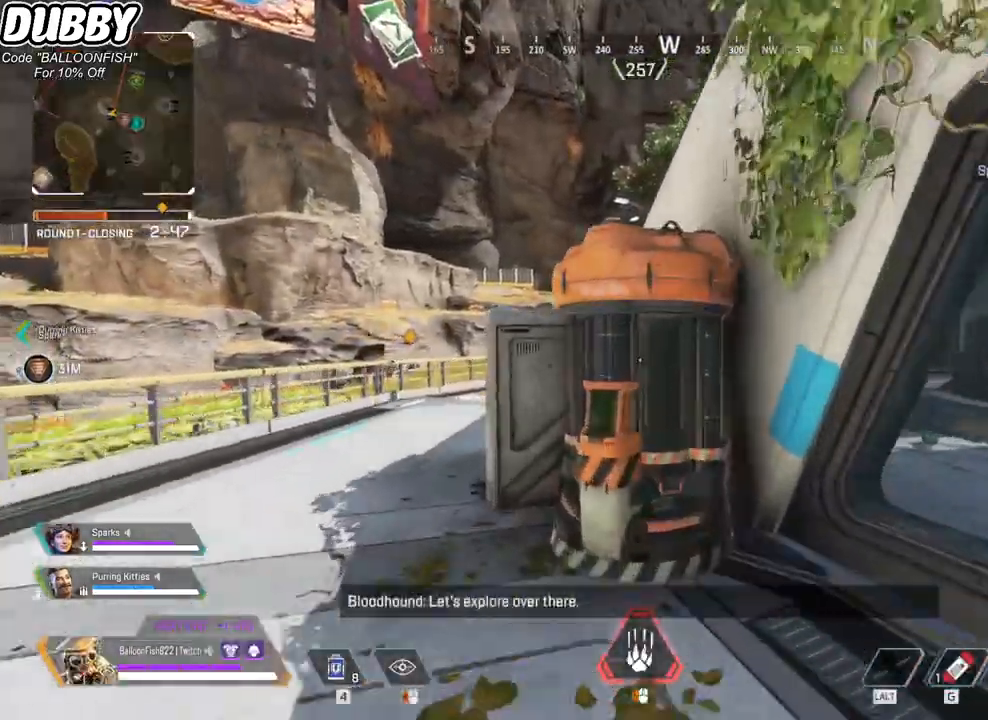
{"keys": ["w"], "mouse": [], "events": [[133, "space", "down"], [300, "space", "up"]]}
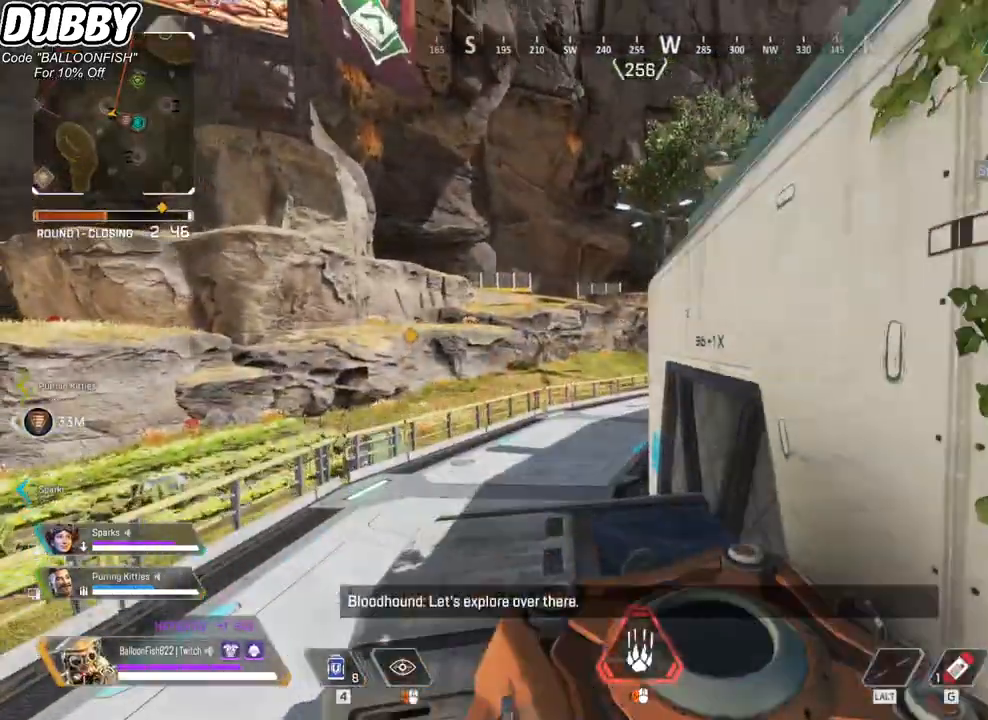
{"keys": ["w"], "mouse": [], "events": []}
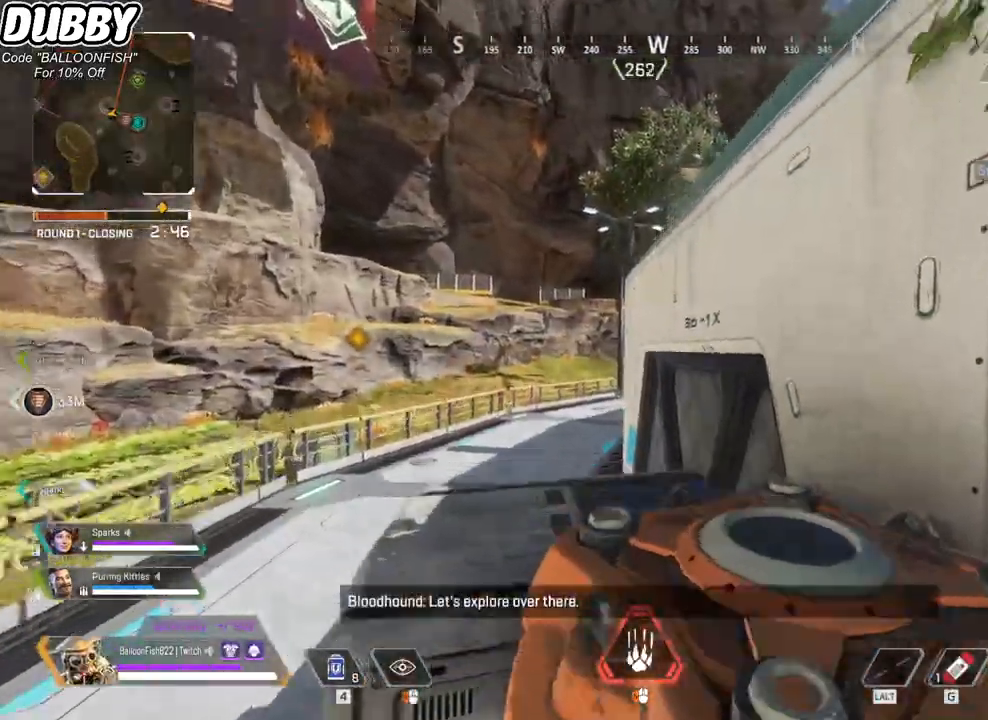
{"keys": ["w"], "mouse": [], "events": []}
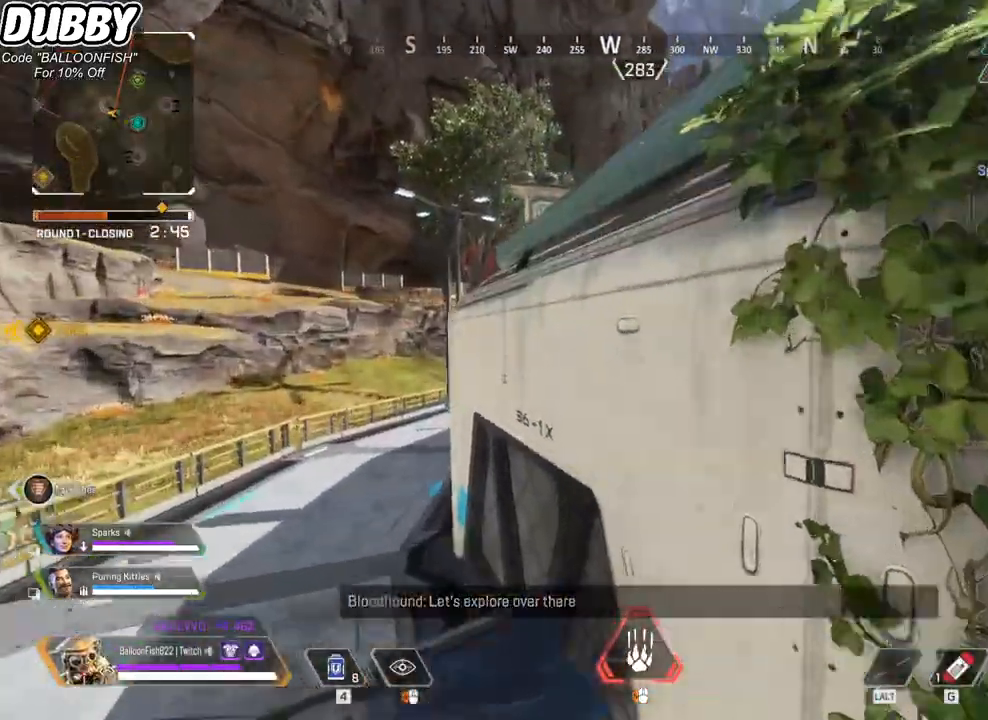
{"keys": ["w"], "mouse": [], "events": [[234, "space", "down"], [301, "d", "down"], [368, "space", "up"], [501, "d", "up"]]}
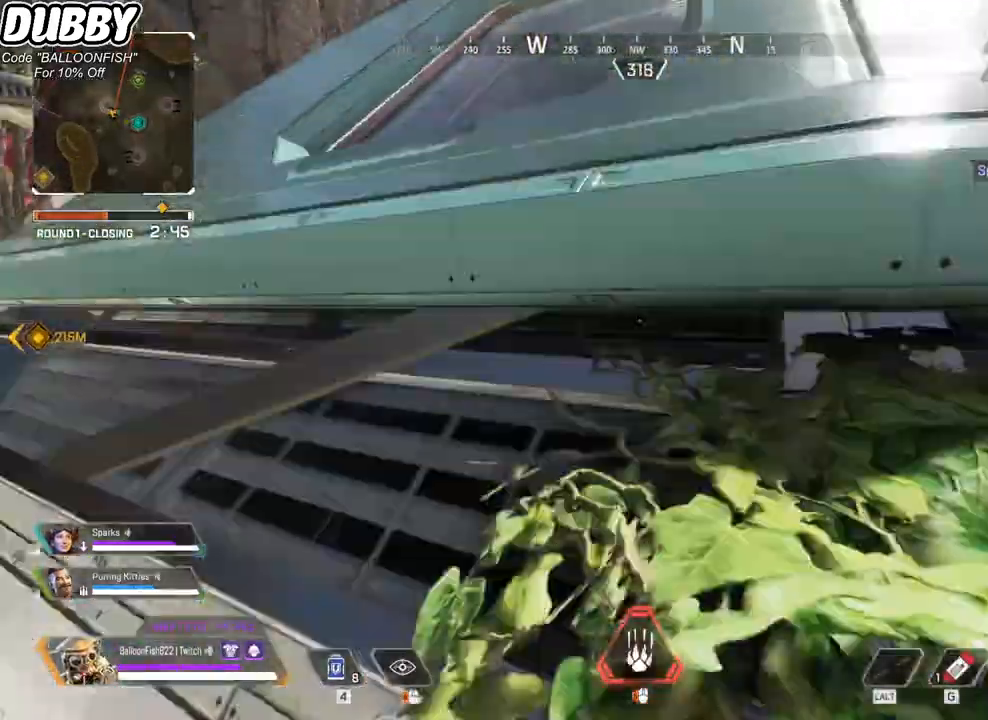
{"keys": ["w"], "mouse": [], "events": []}
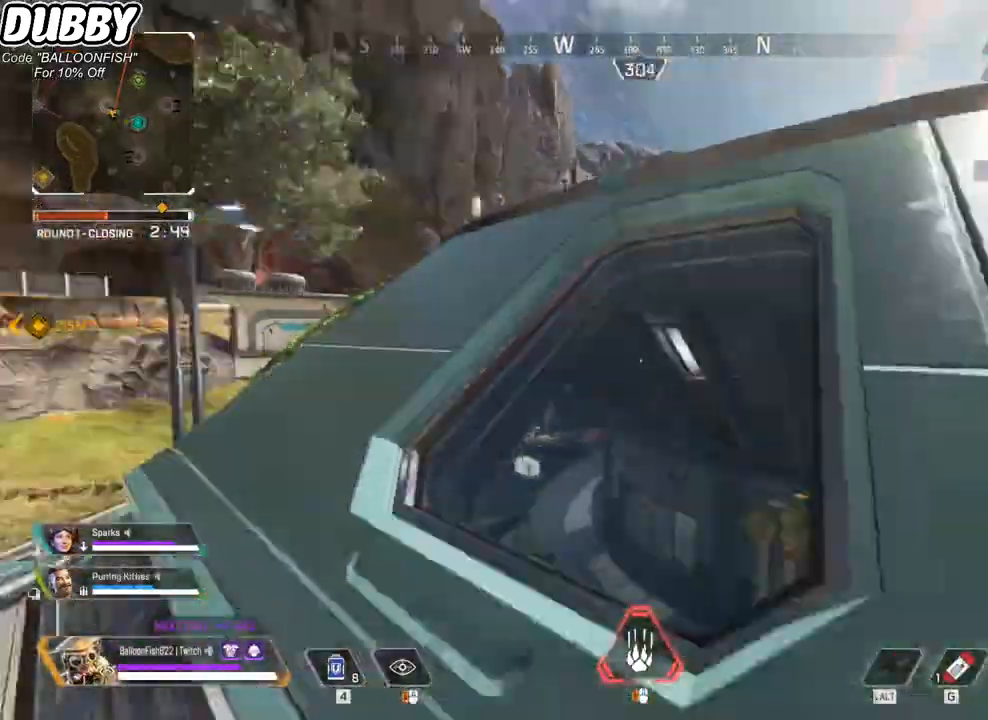
{"keys": ["w"], "mouse": [], "events": []}
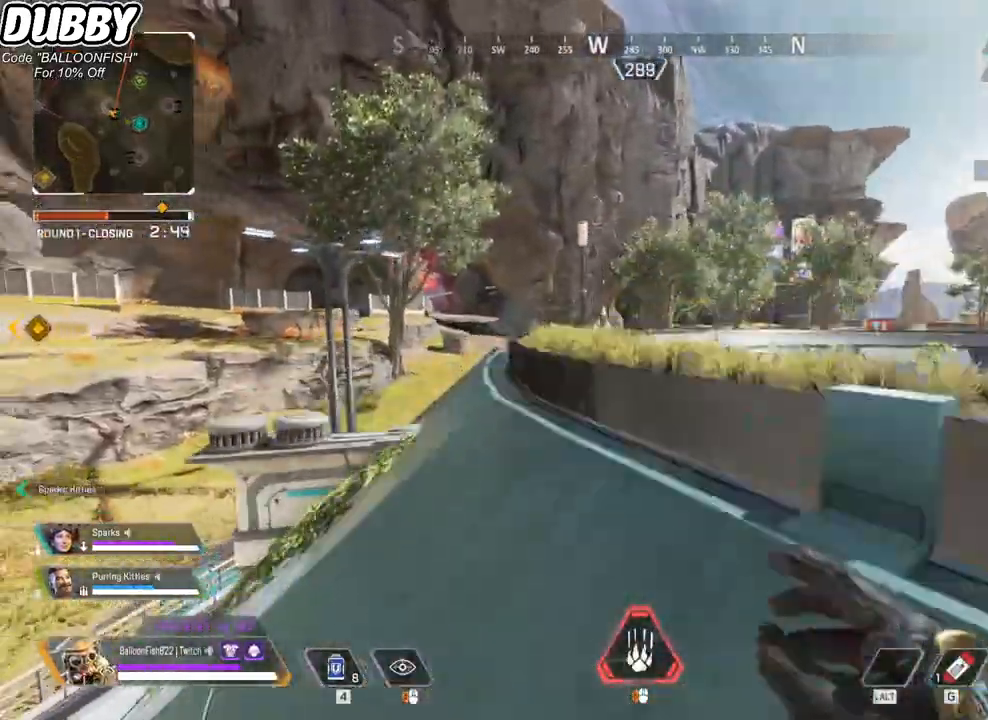
{"keys": ["w"], "mouse": [], "events": [[367, "space", "down"], [501, "space", "up"]]}
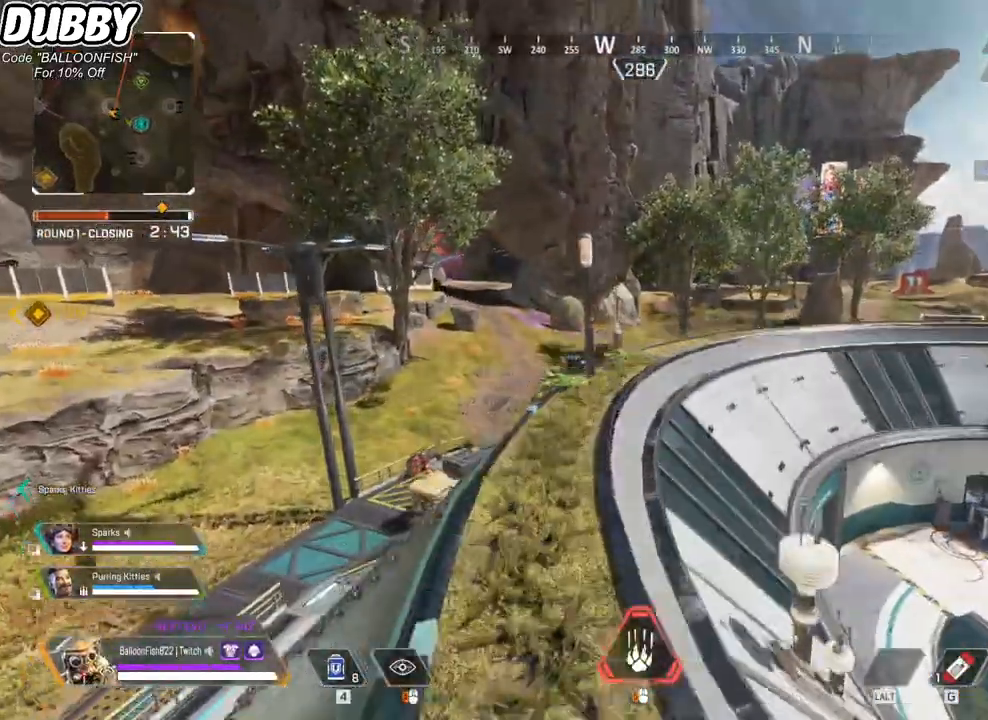
{"keys": ["ctrl", "w"], "mouse": [], "events": [[334, "ctrl", "down"]]}
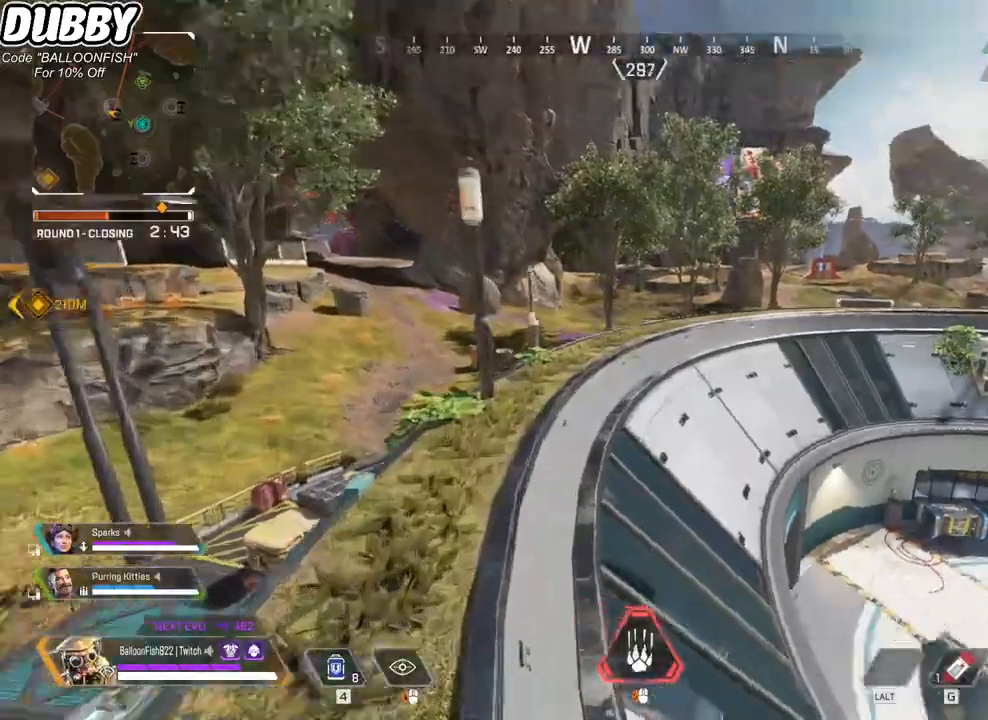
{"keys": ["ctrl", "w"], "mouse": [], "events": []}
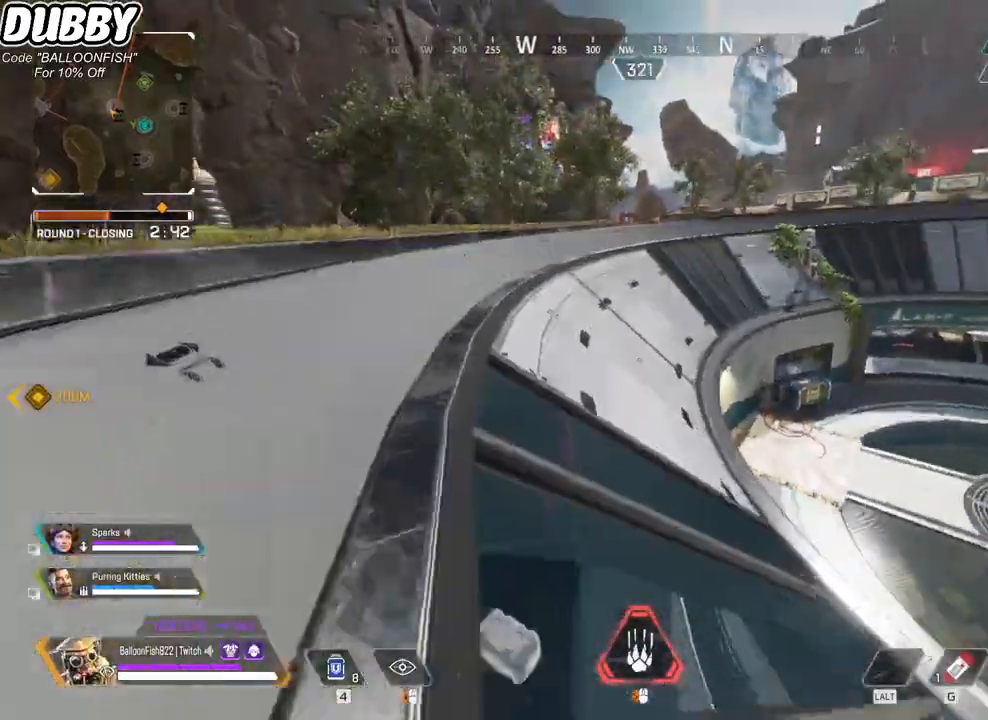
{"keys": ["a", "ctrl"], "mouse": [], "events": [[367, "space", "down"], [401, "a", "down"], [434, "w", "up"], [501, "space", "up"]]}
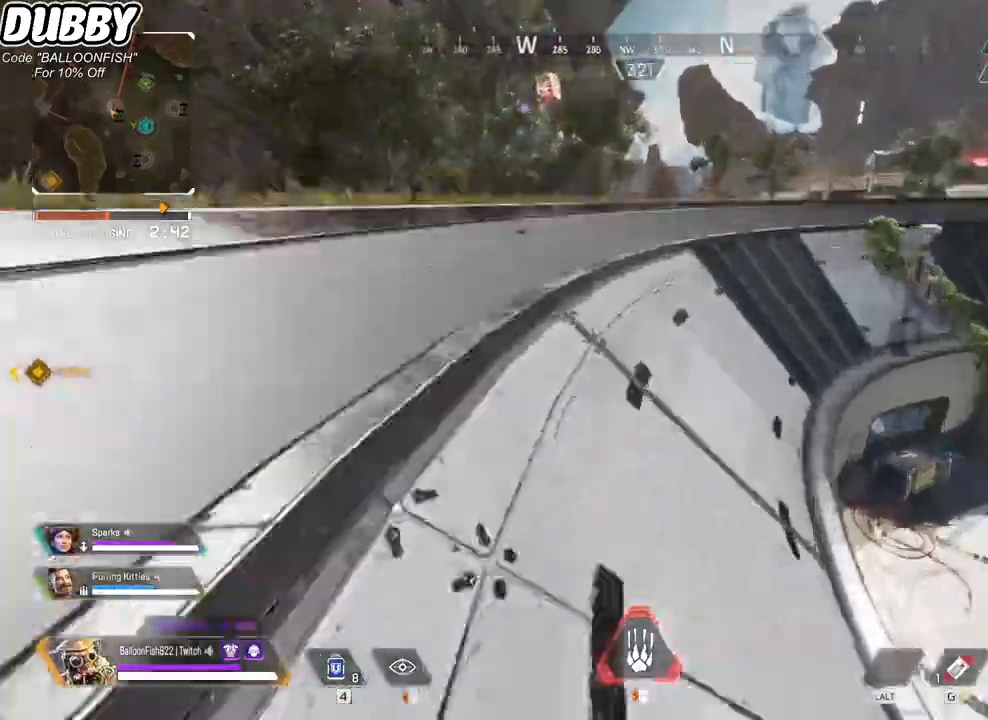
{"keys": ["w"], "mouse": [], "events": [[401, "w", "down"], [467, "a", "up"], [467, "ctrl", "up"]]}
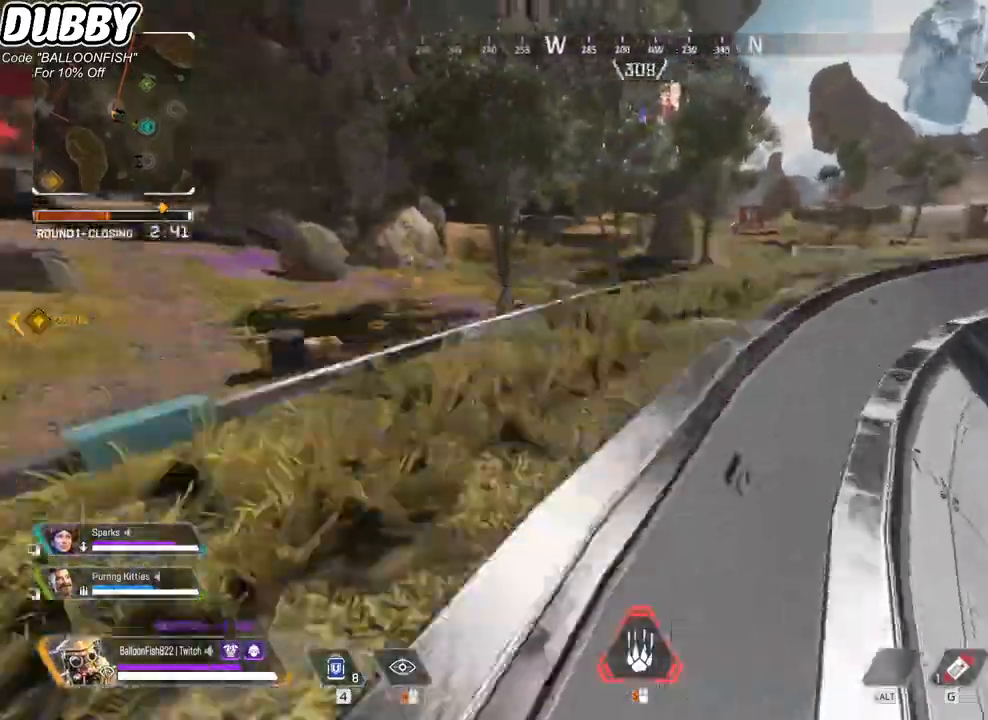
{"keys": ["w"], "mouse": ["right"], "events": [[334, "mouse_right", "down"]]}
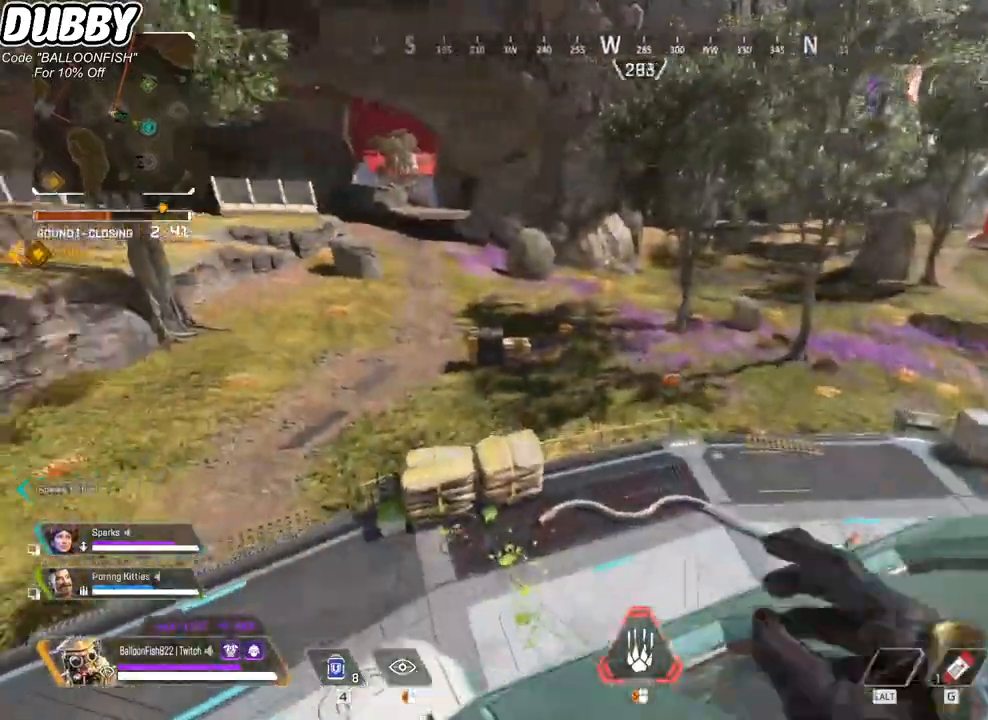
{"keys": ["ctrl", "w"], "mouse": [], "events": [[100, "mouse_right", "up"], [267, "ctrl", "down"]]}
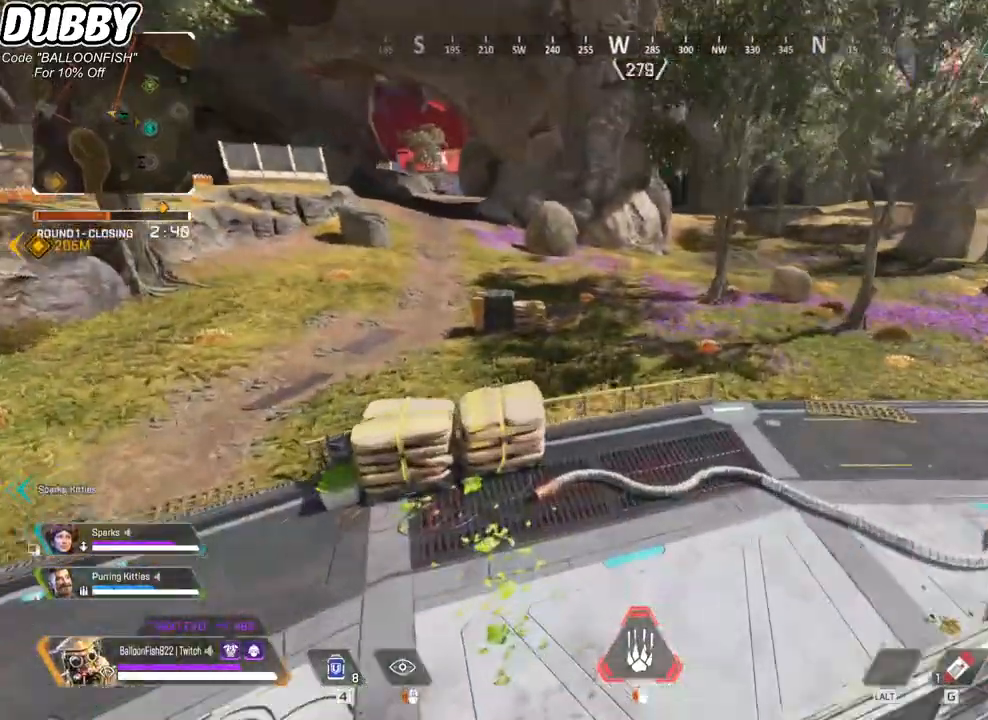
{"keys": ["w"], "mouse": [], "events": [[167, "space", "down"], [368, "space", "up"], [468, "ctrl", "up"]]}
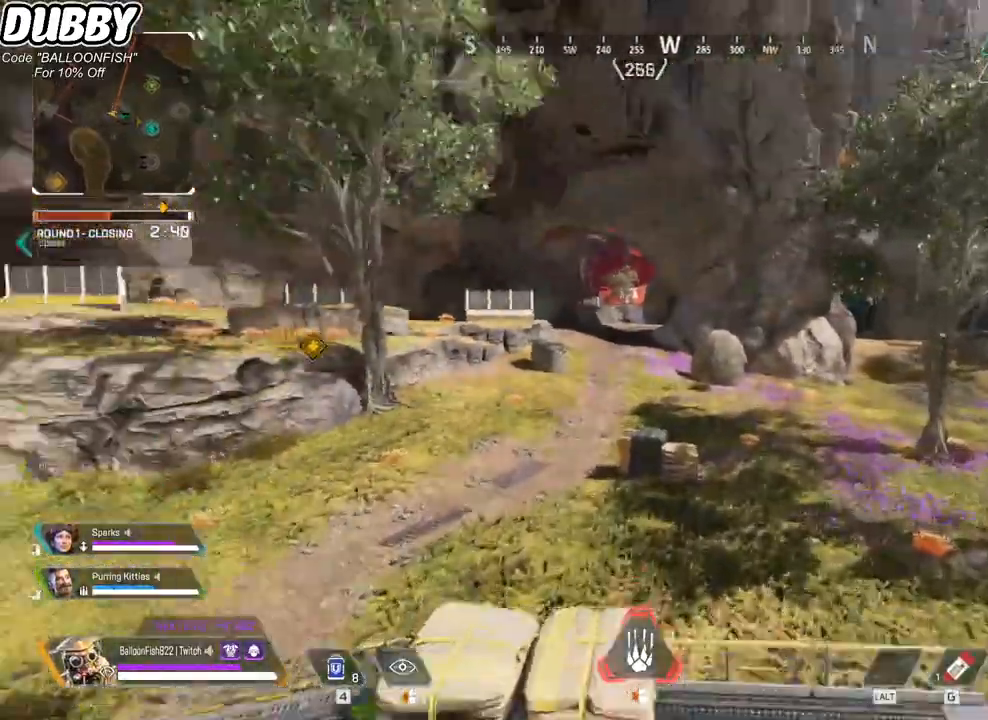
{"keys": ["d", "w"], "mouse": ["right"], "events": [[334, "d", "down"], [468, "mouse_right", "down"]]}